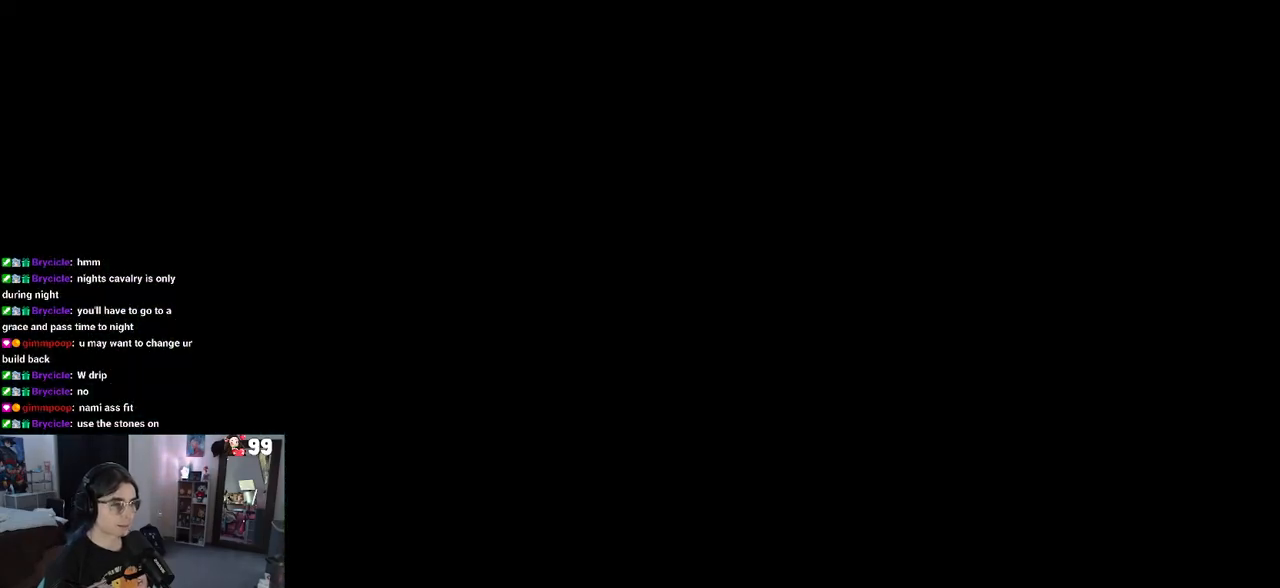
Gameplay with a controller (PlayStation layout); each line is a JSON object with the inputs held at the frame after it (dt_ms = milliseconds from this image to that frame). "events" lists button and stick changes between this image and that frame as [ms after this image, input, new state], when the widget could be followed in between.
{"dt_ms": 1000, "buttons": [], "left_stick": "center", "right_stick": "center"}
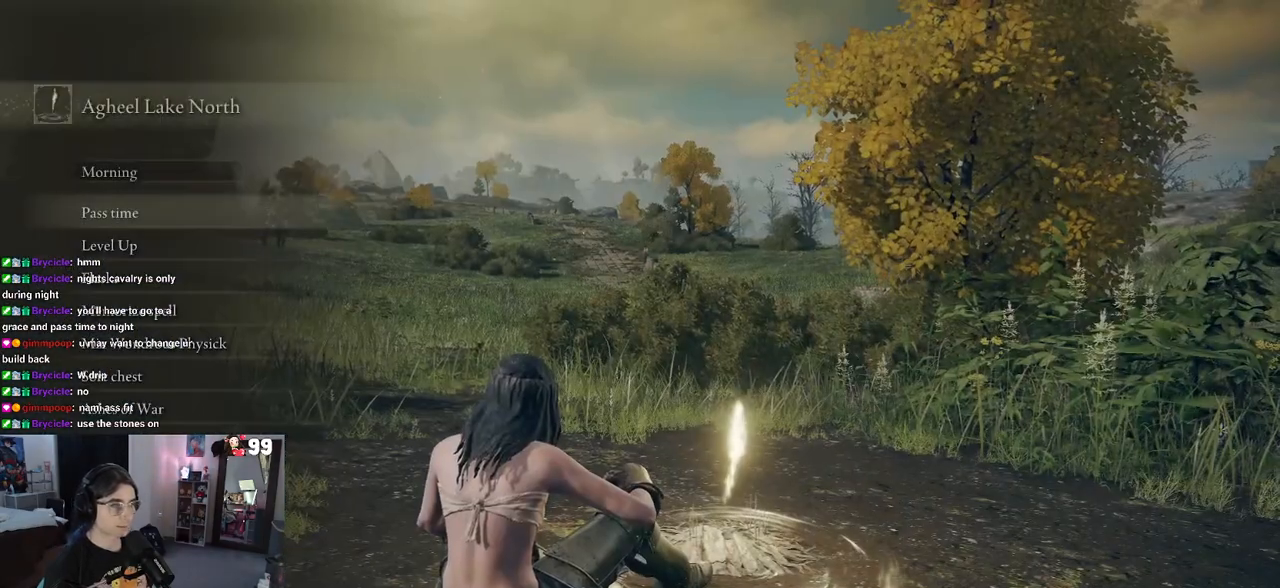
{"dt_ms": 500, "buttons": [], "left_stick": "center", "right_stick": "center", "events": [[17, "DPAD_DOWN", "down"], [100, "DPAD_DOWN", "up"], [200, "DPAD_DOWN", "down"], [283, "DPAD_DOWN", "up"], [383, "DPAD_DOWN", "down"], [467, "DPAD_DOWN", "up"]]}
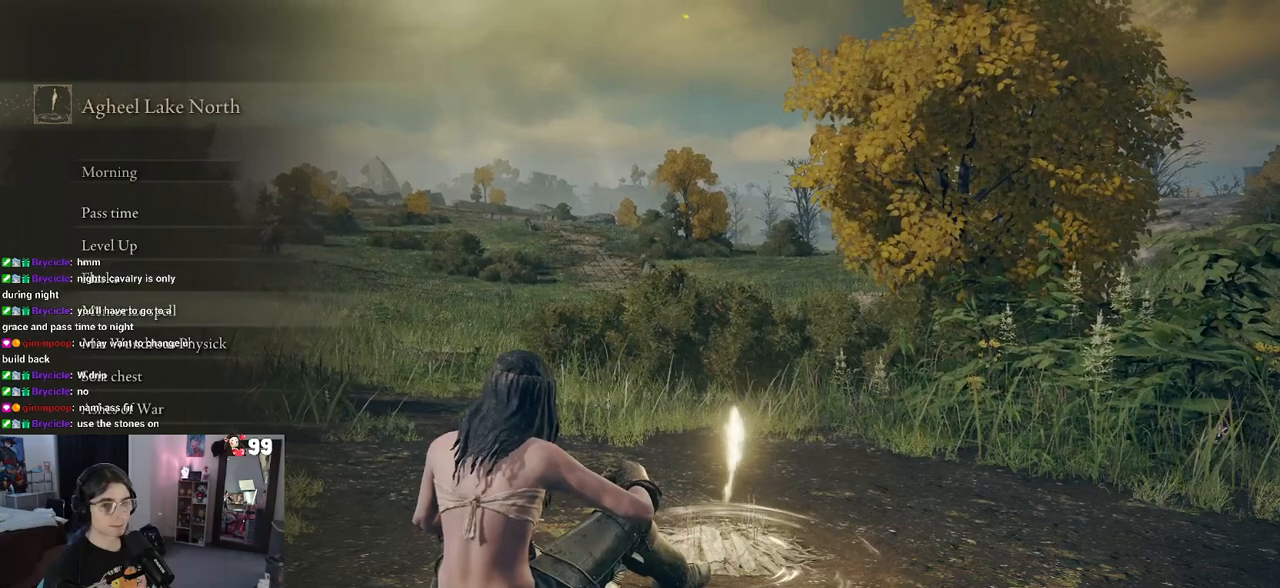
{"dt_ms": 500, "buttons": [], "left_stick": "center", "right_stick": "center", "events": [[50, "DPAD_DOWN", "down"], [150, "DPAD_DOWN", "up"], [200, "DPAD_DOWN", "down"], [300, "DPAD_DOWN", "up"]]}
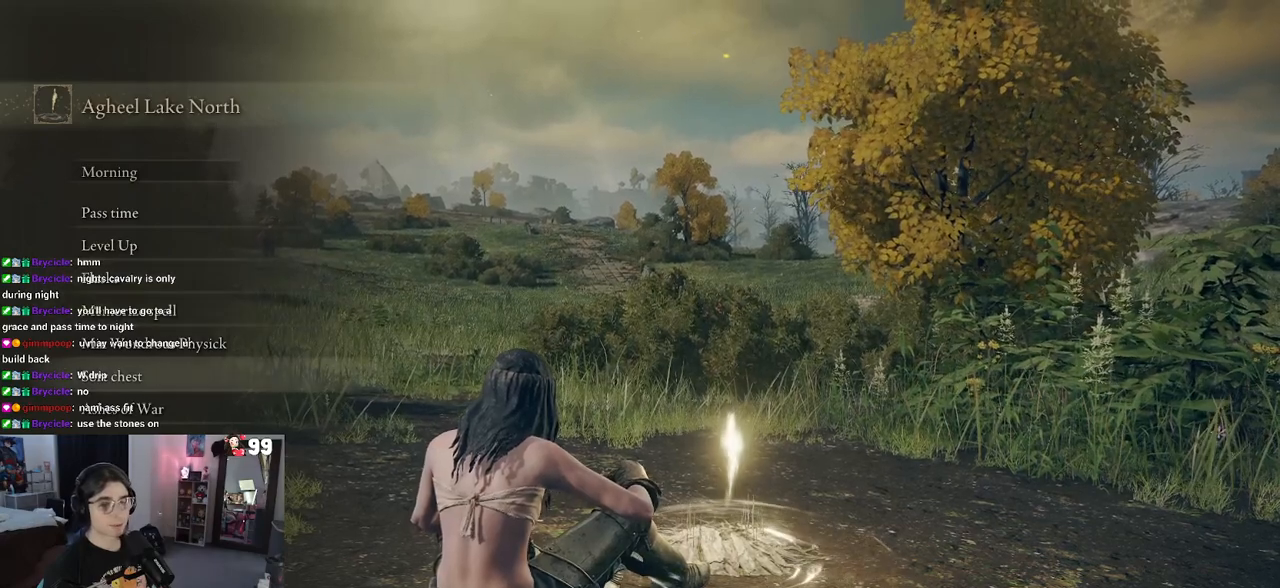
{"dt_ms": 500, "buttons": [], "left_stick": "center", "right_stick": "center", "events": [[333, "DPAD_DOWN", "down"], [433, "DPAD_DOWN", "up"]]}
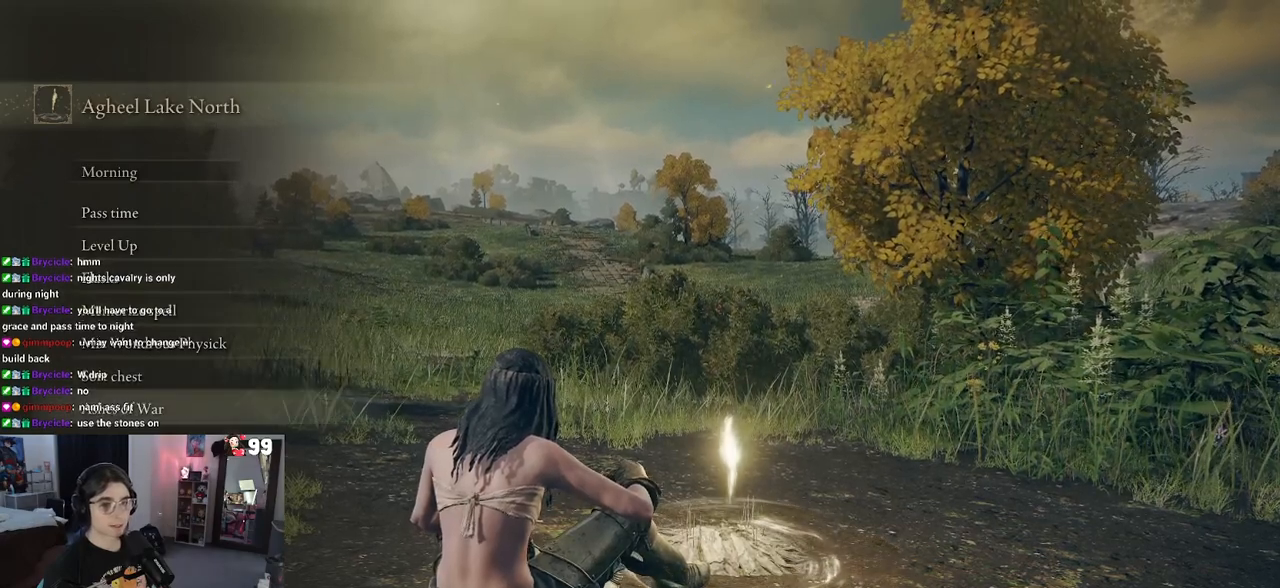
{"dt_ms": 500, "buttons": ["DPAD_UP"], "left_stick": "center", "right_stick": "center", "events": [[17, "DPAD_DOWN", "down"], [100, "DPAD_DOWN", "up"], [283, "DPAD_UP", "down"], [383, "DPAD_UP", "up"], [467, "DPAD_UP", "down"]]}
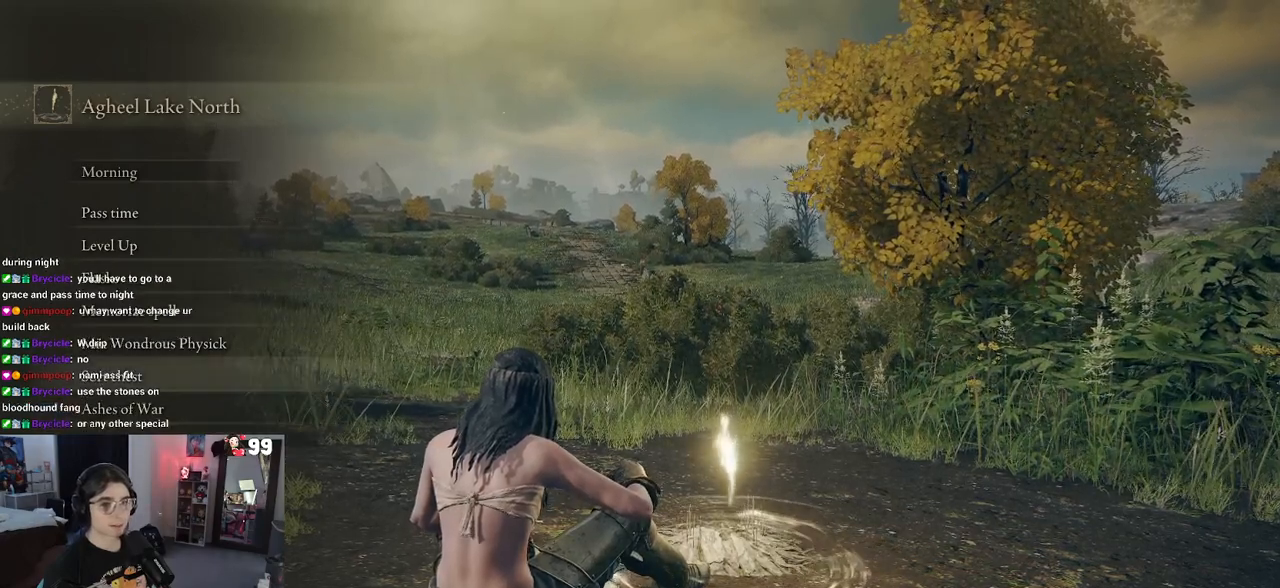
{"dt_ms": 500, "buttons": ["DPAD_UP"], "left_stick": "center", "right_stick": "center", "events": [[50, "DPAD_UP", "up"], [117, "DPAD_UP", "down"], [200, "DPAD_UP", "up"], [300, "DPAD_UP", "down"], [383, "DPAD_UP", "up"], [450, "DPAD_UP", "down"]]}
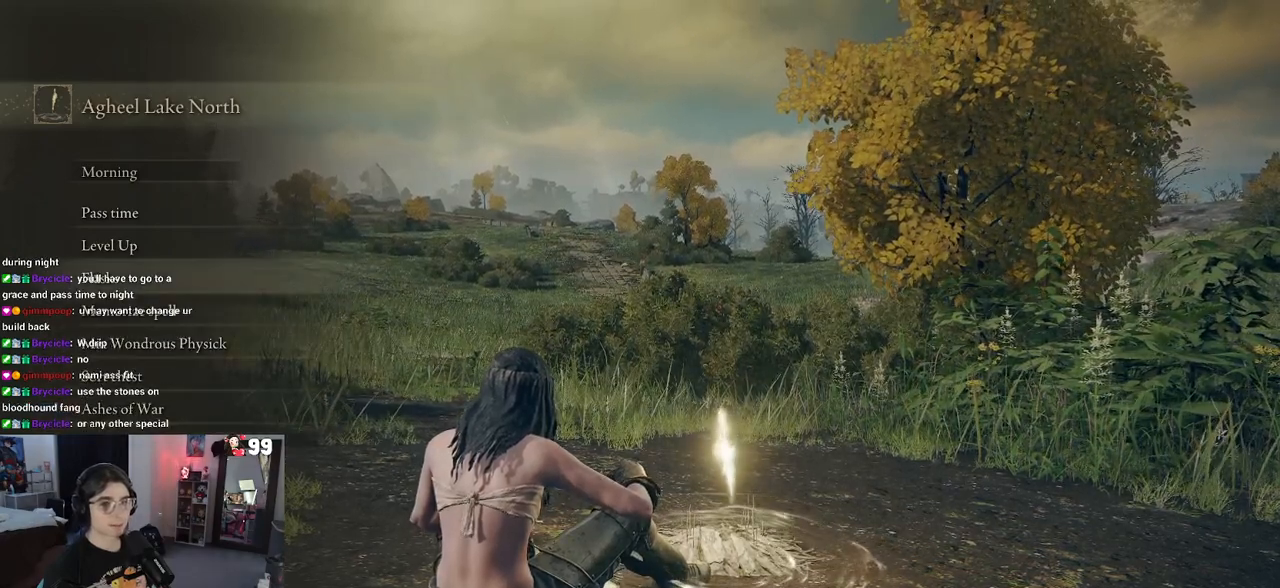
{"dt_ms": 500, "buttons": [], "left_stick": "center", "right_stick": "center", "events": [[67, "DPAD_UP", "up"], [150, "DPAD_UP", "down"], [250, "DPAD_UP", "up"], [333, "DPAD_UP", "down"], [433, "DPAD_UP", "up"]]}
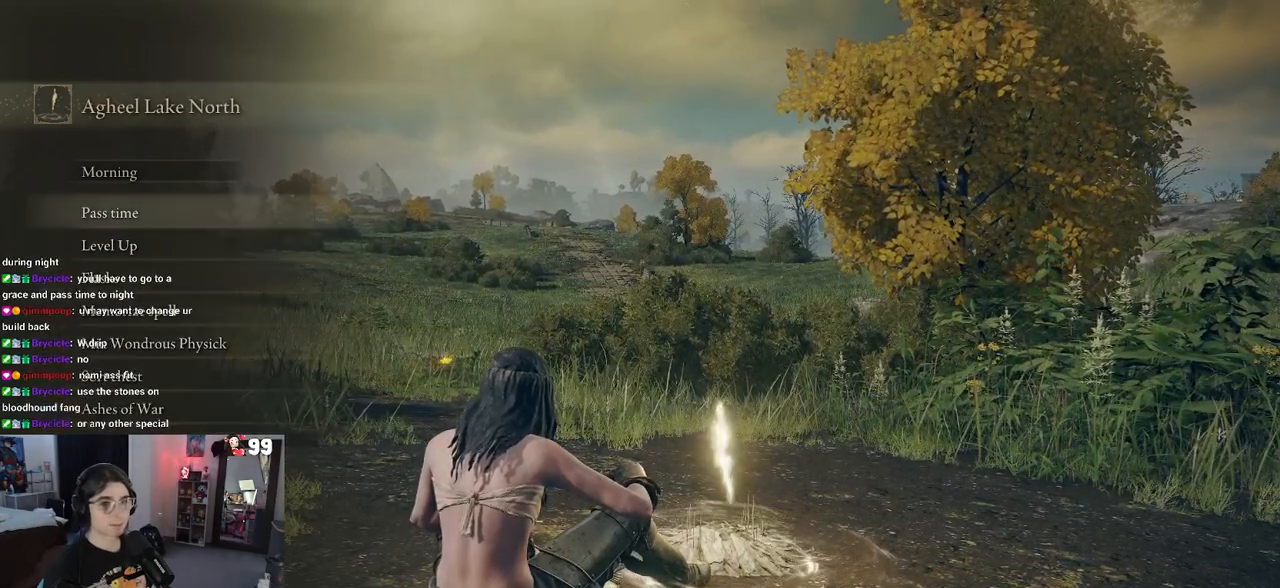
{"dt_ms": 500, "buttons": [], "left_stick": "center", "right_stick": "center", "events": [[83, "CROSS", "down"], [167, "CROSS", "up"]]}
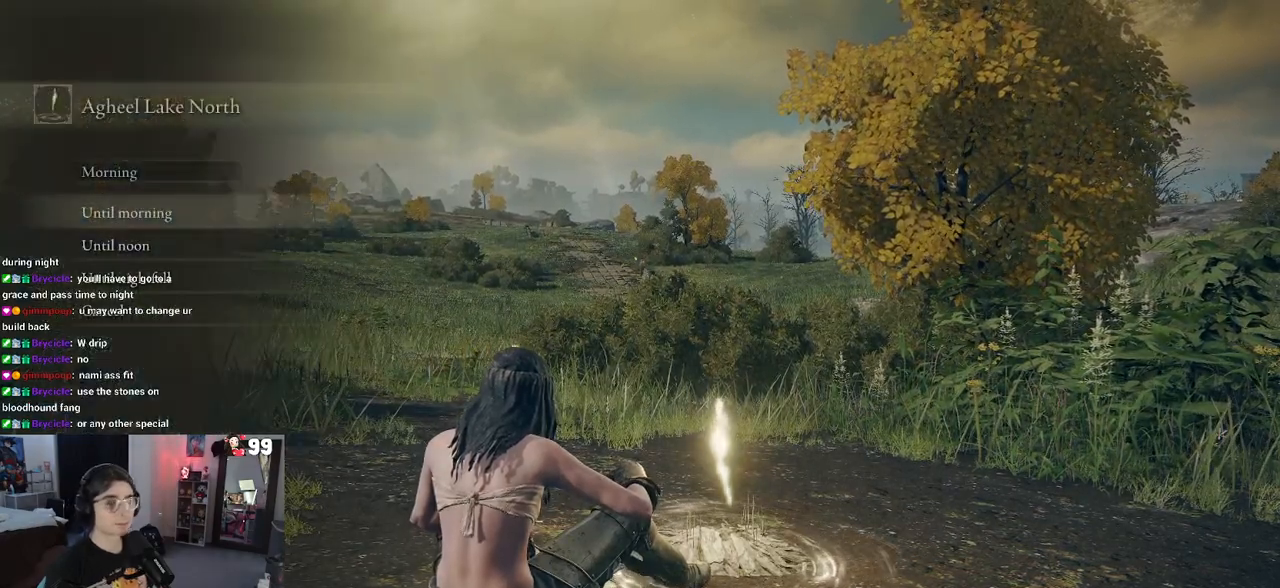
{"dt_ms": 500, "buttons": [], "left_stick": "center", "right_stick": "center", "events": []}
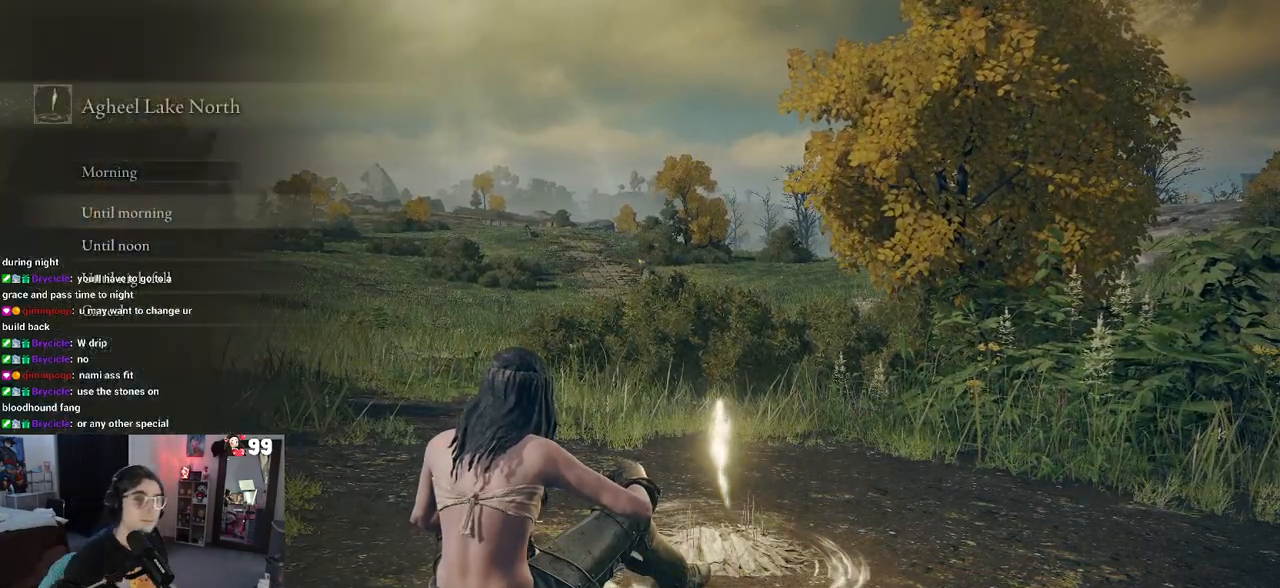
{"dt_ms": 500, "buttons": [], "left_stick": "center", "right_stick": "center", "events": [[33, "DPAD_DOWN", "down"], [100, "DPAD_DOWN", "up"], [183, "DPAD_DOWN", "down"], [283, "DPAD_DOWN", "up"]]}
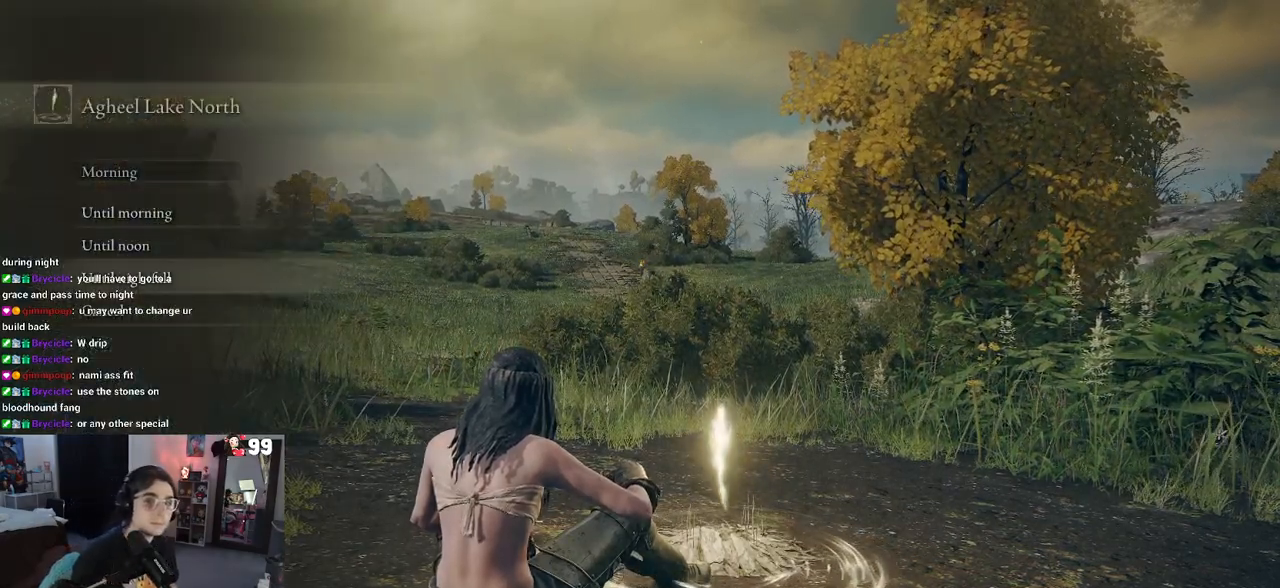
{"dt_ms": 500, "buttons": [], "left_stick": "center", "right_stick": "center", "events": [[317, "CROSS", "down"], [400, "CROSS", "up"]]}
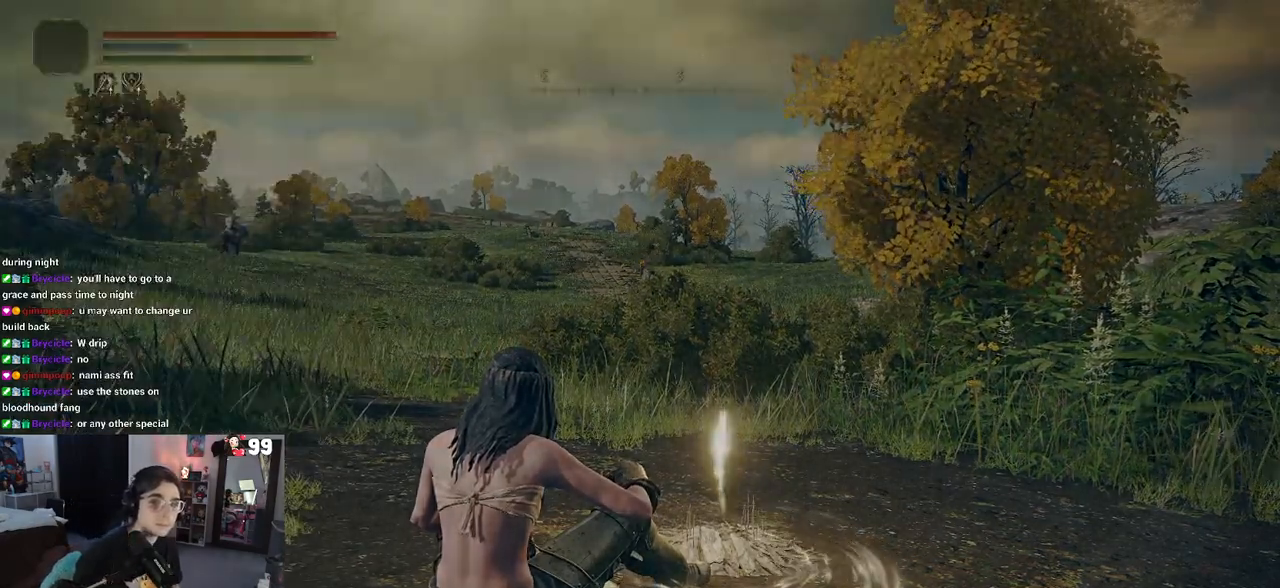
{"dt_ms": 500, "buttons": [], "left_stick": "center", "right_stick": "center", "events": []}
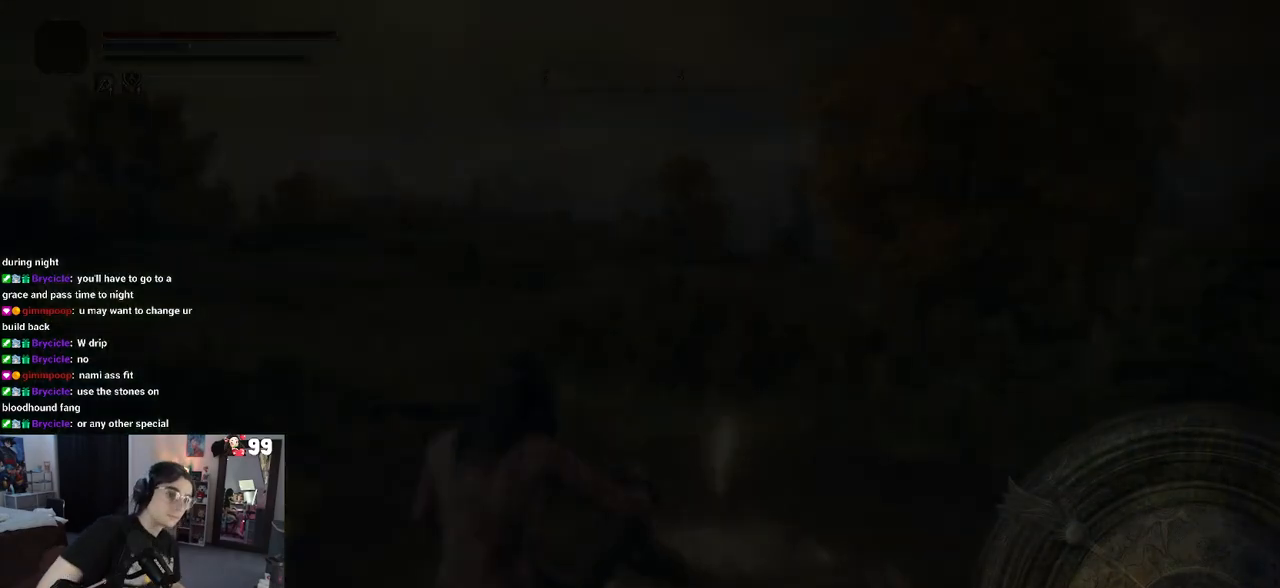
{"dt_ms": 500, "buttons": [], "left_stick": "center", "right_stick": "center", "events": []}
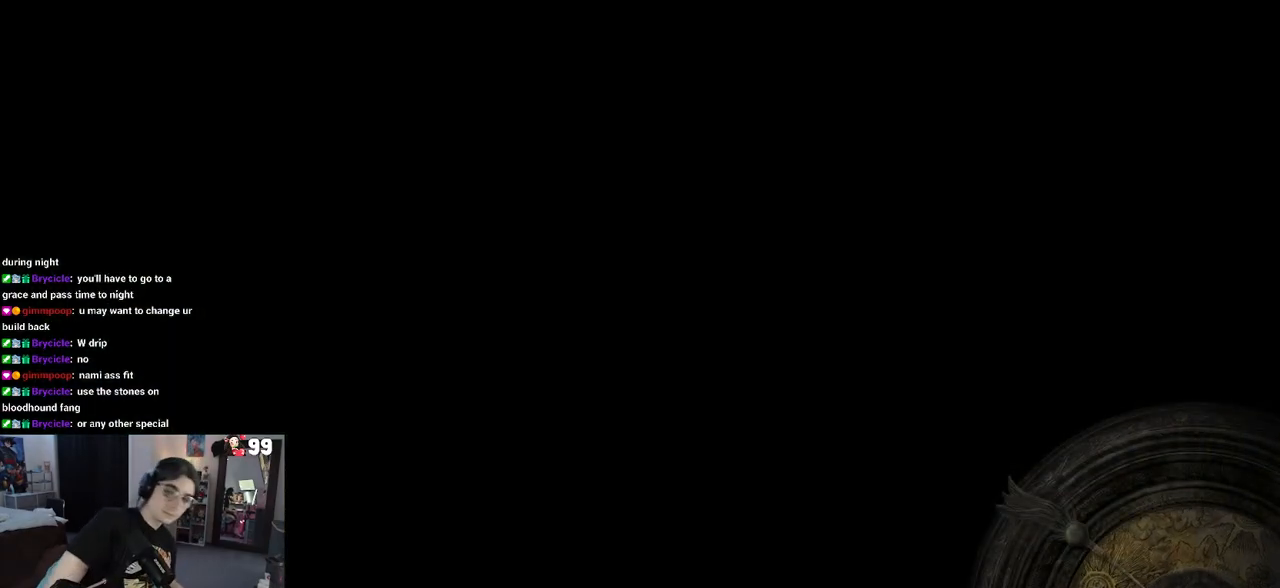
{"dt_ms": 500, "buttons": [], "left_stick": "center", "right_stick": "center", "events": []}
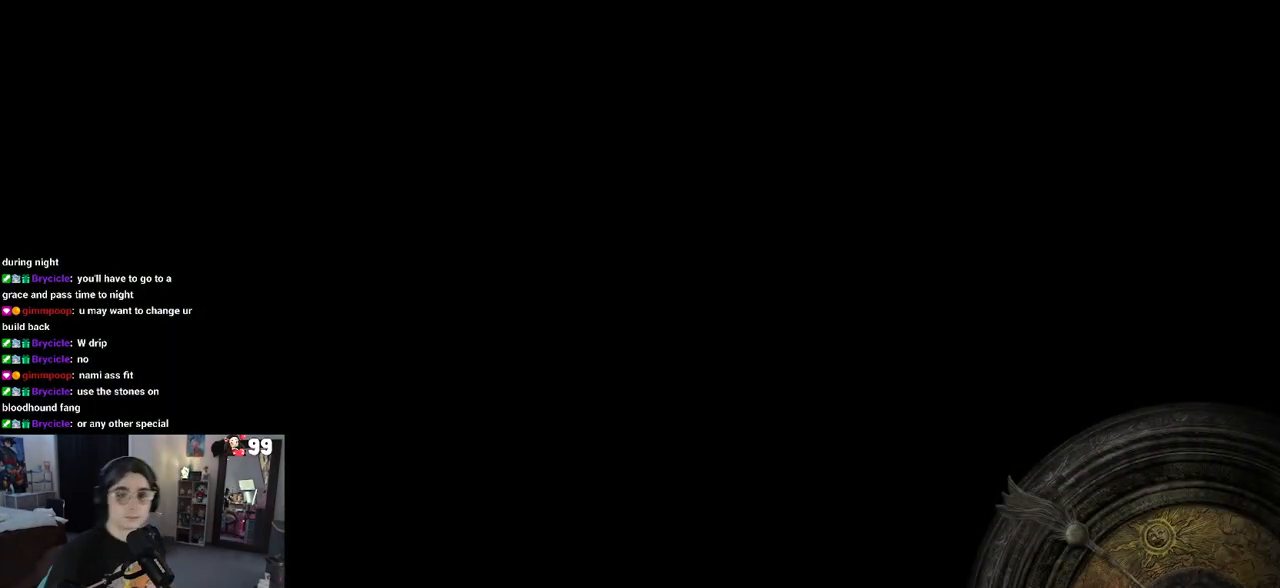
{"dt_ms": 500, "buttons": [], "left_stick": "center", "right_stick": "center", "events": []}
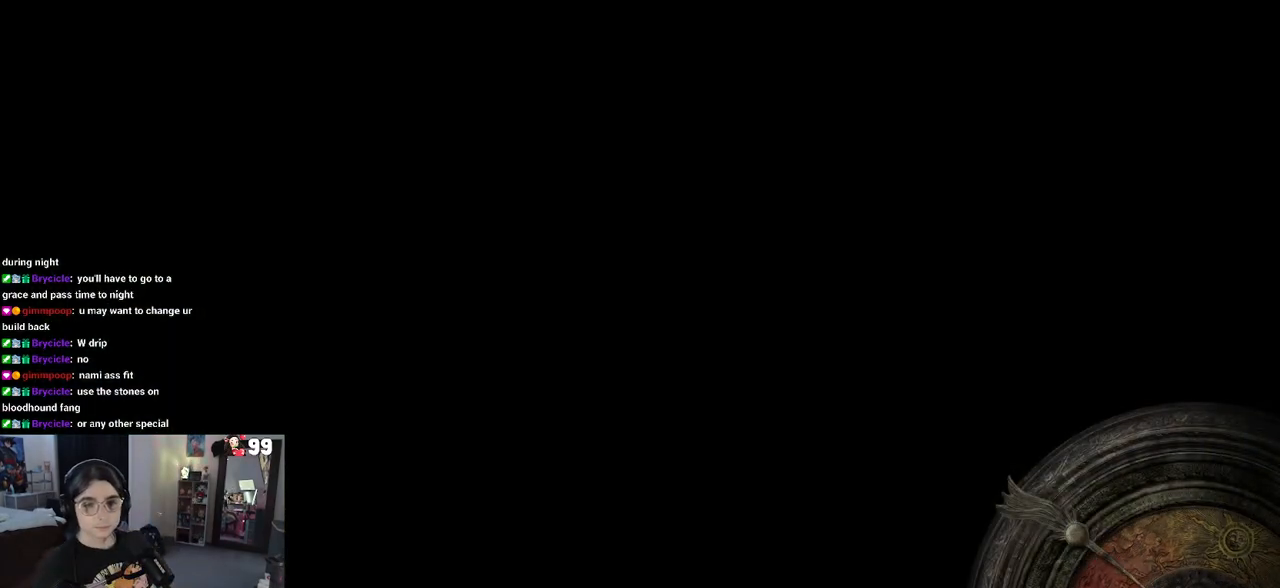
{"dt_ms": 500, "buttons": [], "left_stick": "center", "right_stick": "center", "events": []}
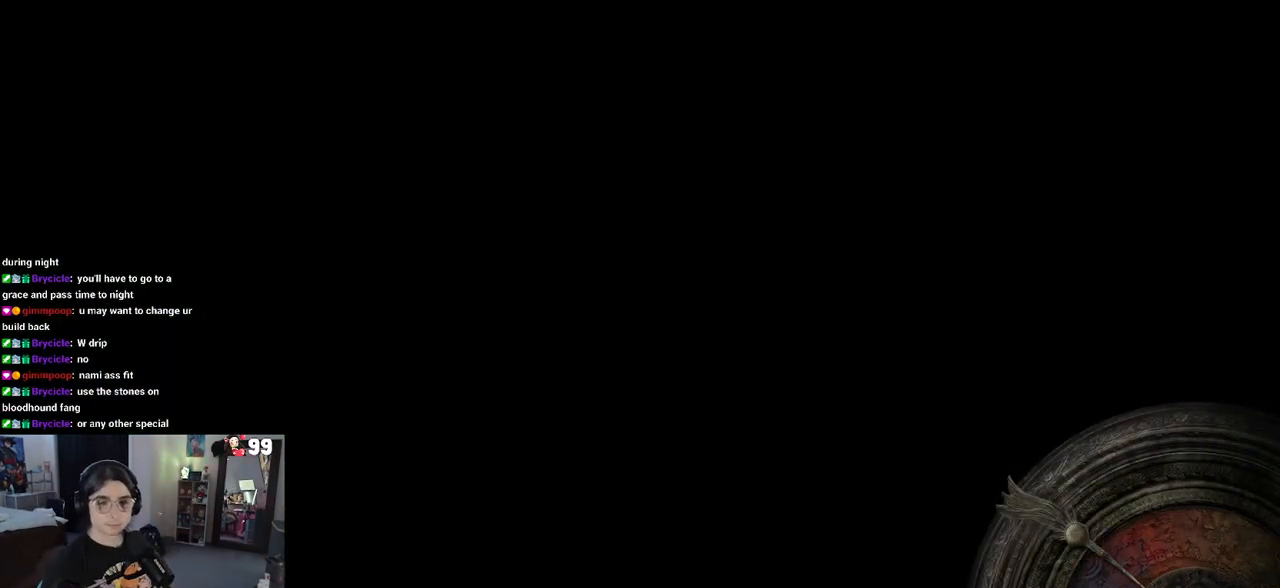
{"dt_ms": 500, "buttons": [], "left_stick": "center", "right_stick": "center", "events": []}
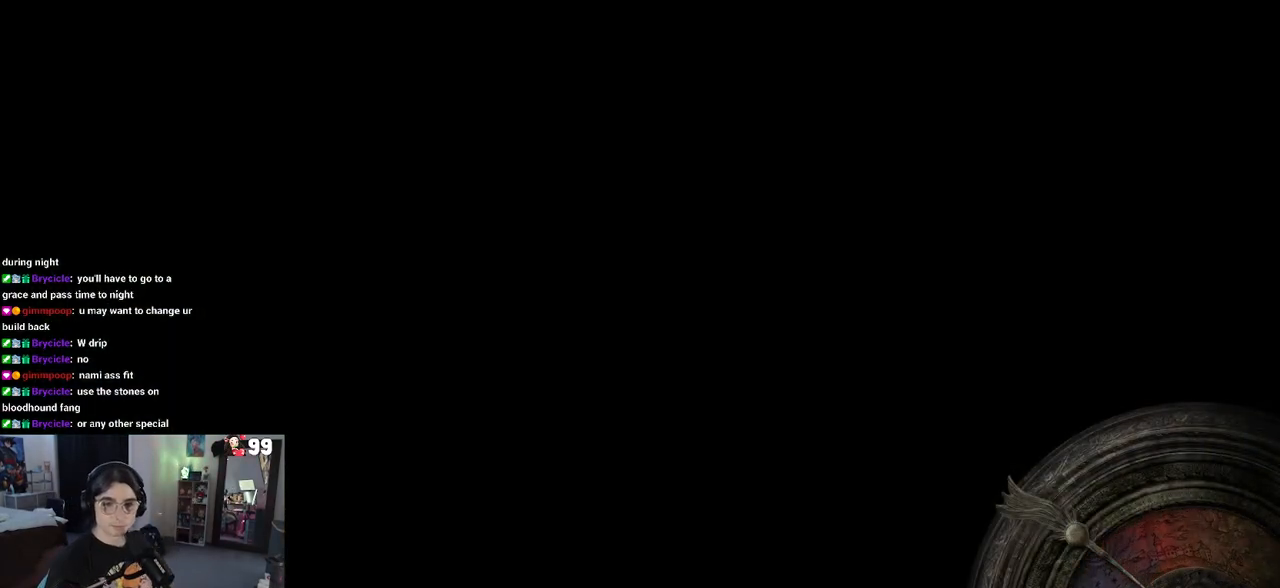
{"dt_ms": 500, "buttons": [], "left_stick": "center", "right_stick": "center", "events": []}
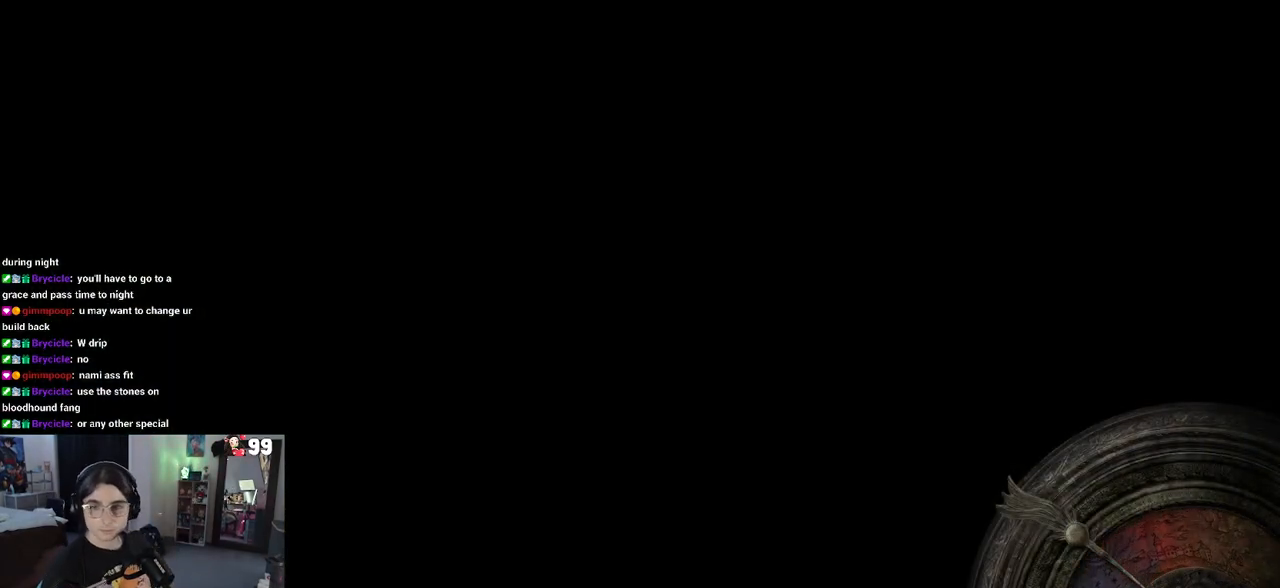
{"dt_ms": 500, "buttons": [], "left_stick": "center", "right_stick": "center", "events": []}